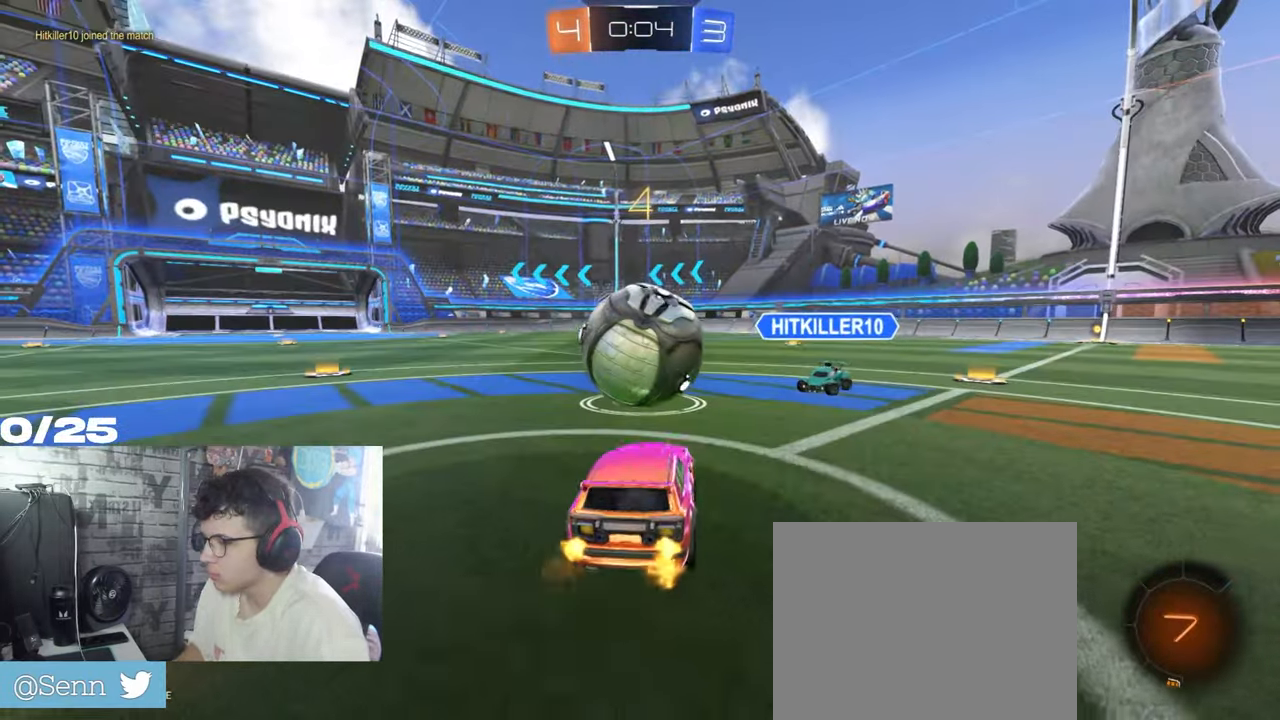
Gameplay with a controller (Xbox layout); each line is a JSON object with the inputs held at the frame after it. "events" lists button and stick changes between this image and that frame as [ms after this image, input, new state], when the widget could be followed in between. Not read: R3.
{"buttons": ["A", "X", "R1", "R2"], "left_stick": "right", "right_stick": "center", "events": [[267, "left_stick", "down-left"], [350, "A", "down"], [400, "A", "up"], [400, "left_stick", "up-left"], [450, "left_stick", "up-right"], [467, "A", "down"], [483, "X", "down"], [500, "left_stick", "right"]]}
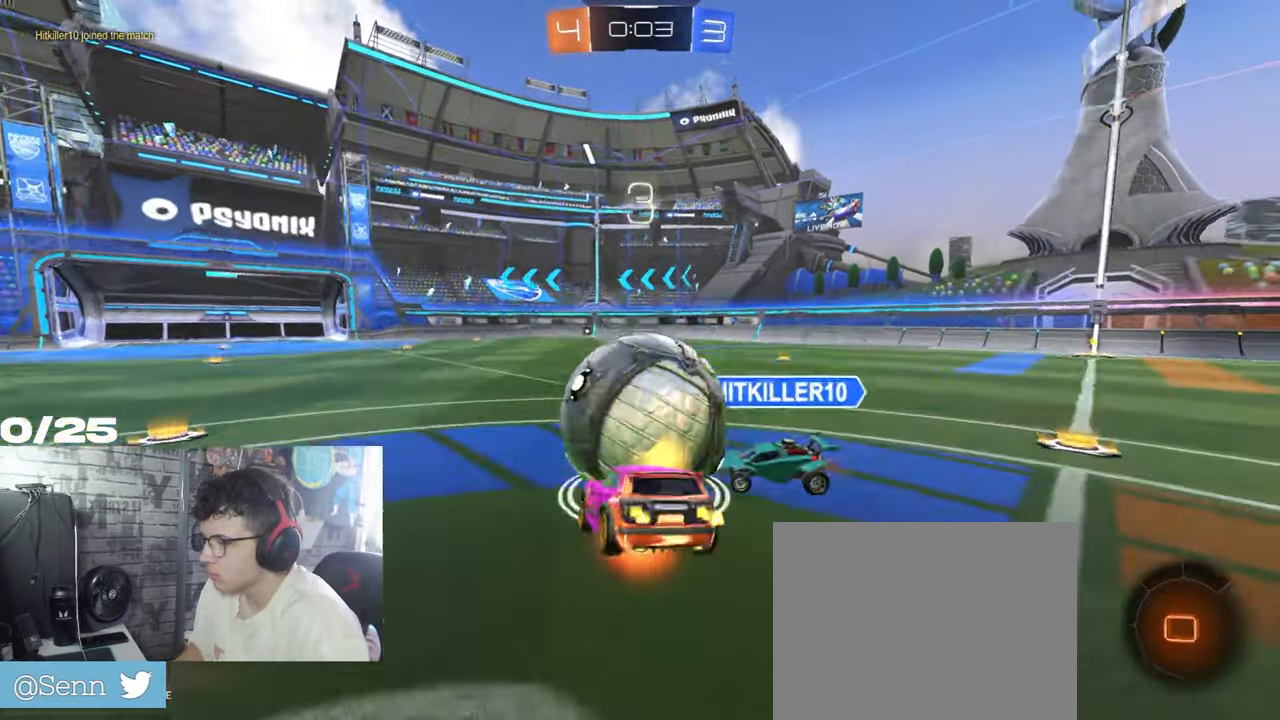
{"buttons": ["X", "R2"], "left_stick": "down-right", "right_stick": "center", "events": [[17, "left_stick", "down-right"], [383, "A", "up"], [450, "R1", "up"]]}
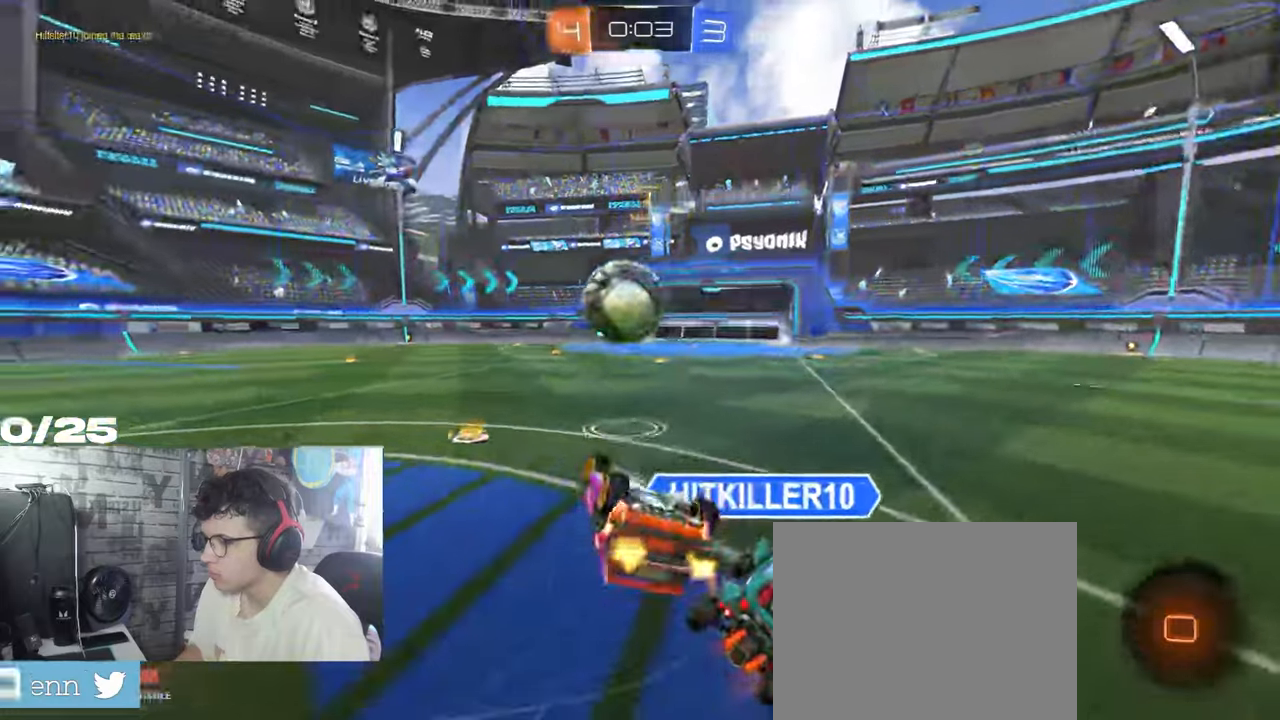
{"buttons": ["R2"], "left_stick": "down", "right_stick": "center", "events": [[367, "X", "up"], [367, "left_stick", "right"], [501, "left_stick", "down"]]}
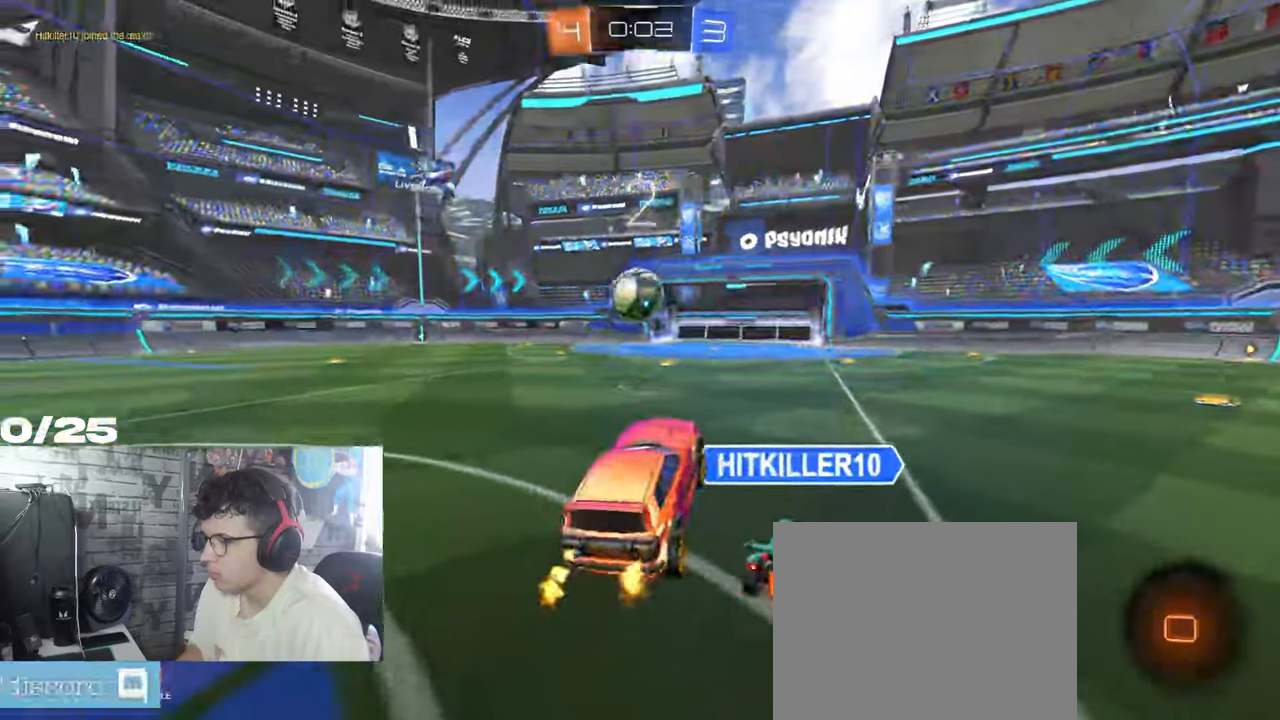
{"buttons": ["R2"], "left_stick": "left", "right_stick": "center", "events": [[50, "left_stick", "left"]]}
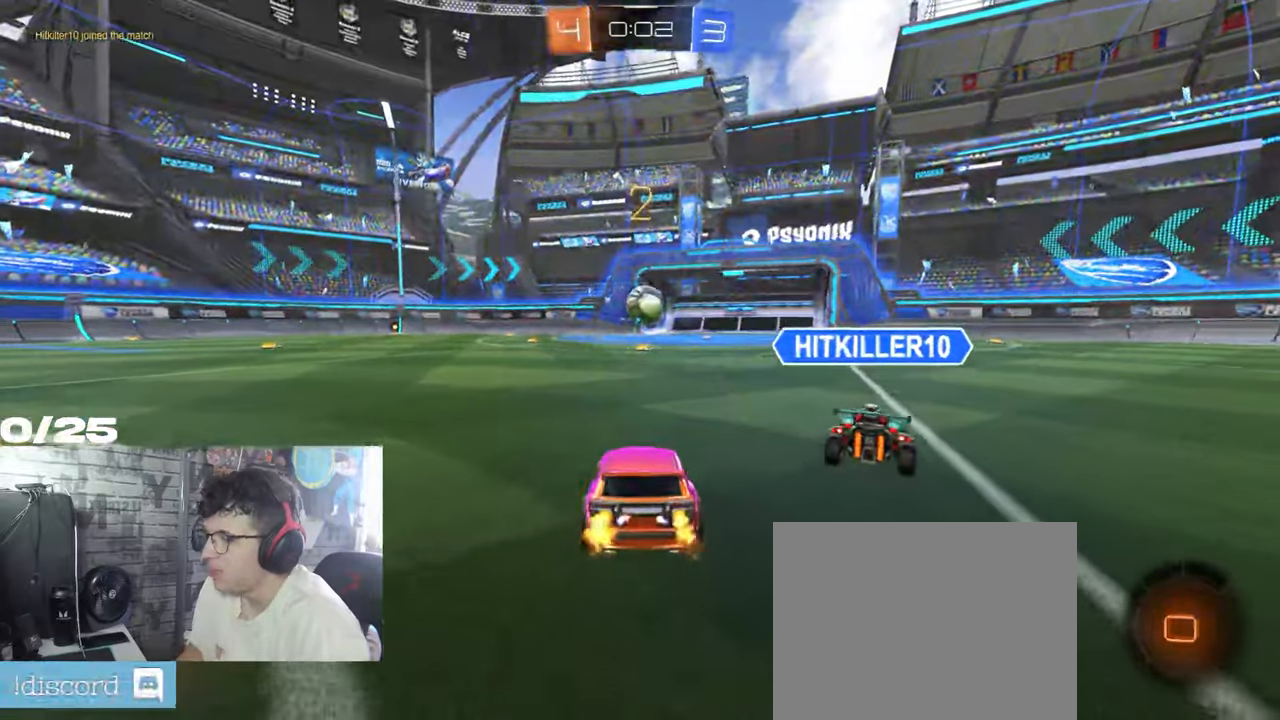
{"buttons": ["R2"], "left_stick": "left", "right_stick": "center", "events": []}
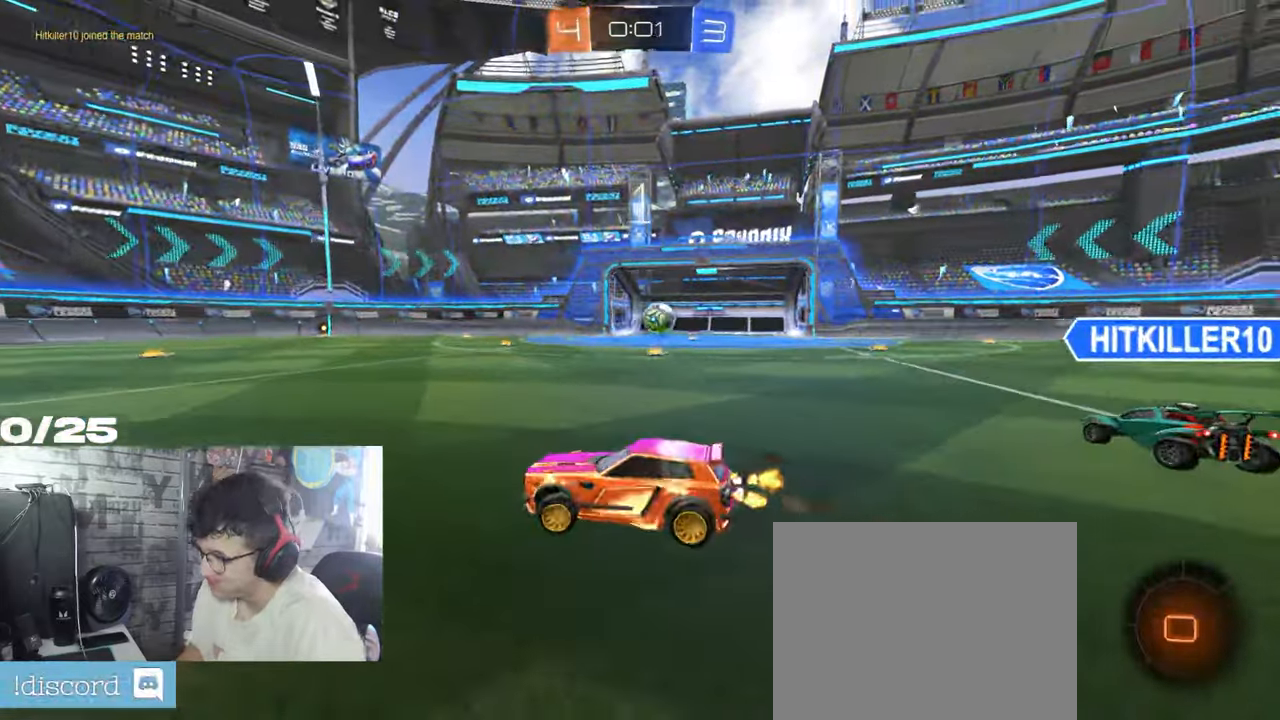
{"buttons": ["L2"], "left_stick": "left", "right_stick": "center", "events": [[333, "R2", "up"], [350, "L2", "down"]]}
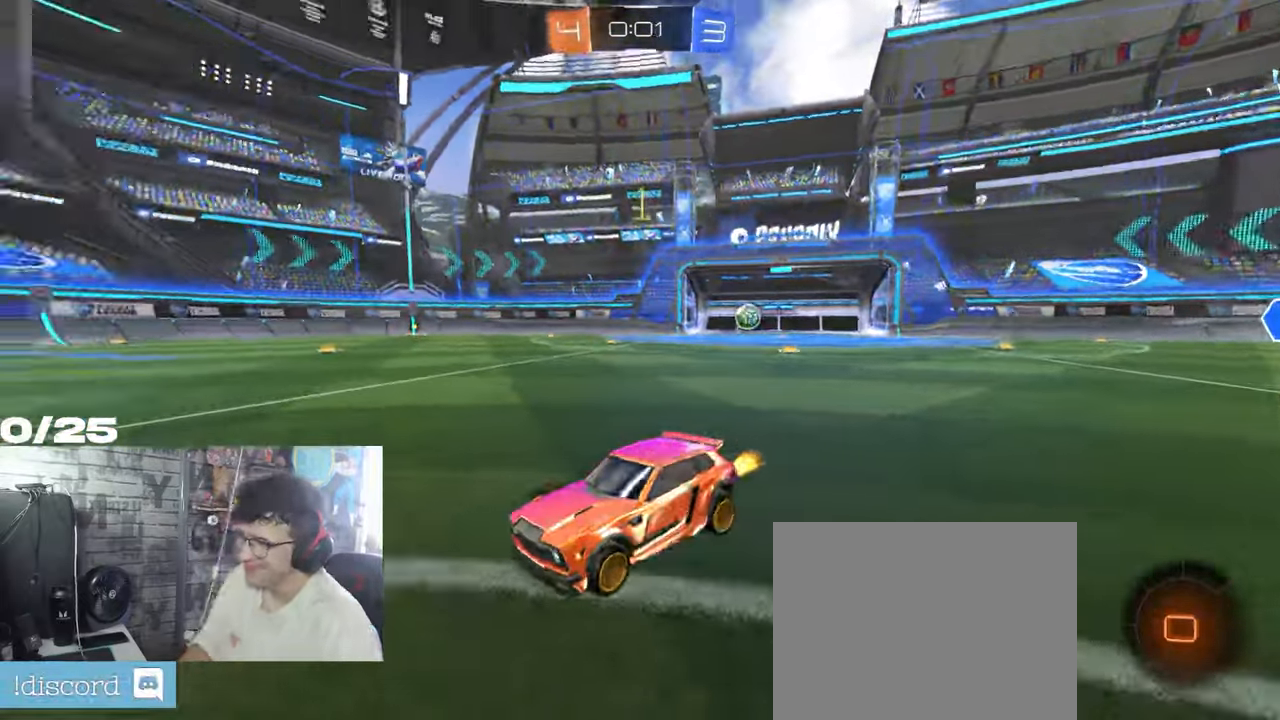
{"buttons": [], "left_stick": "center", "right_stick": "center", "events": [[17, "L2", "up"], [501, "left_stick", "center"]]}
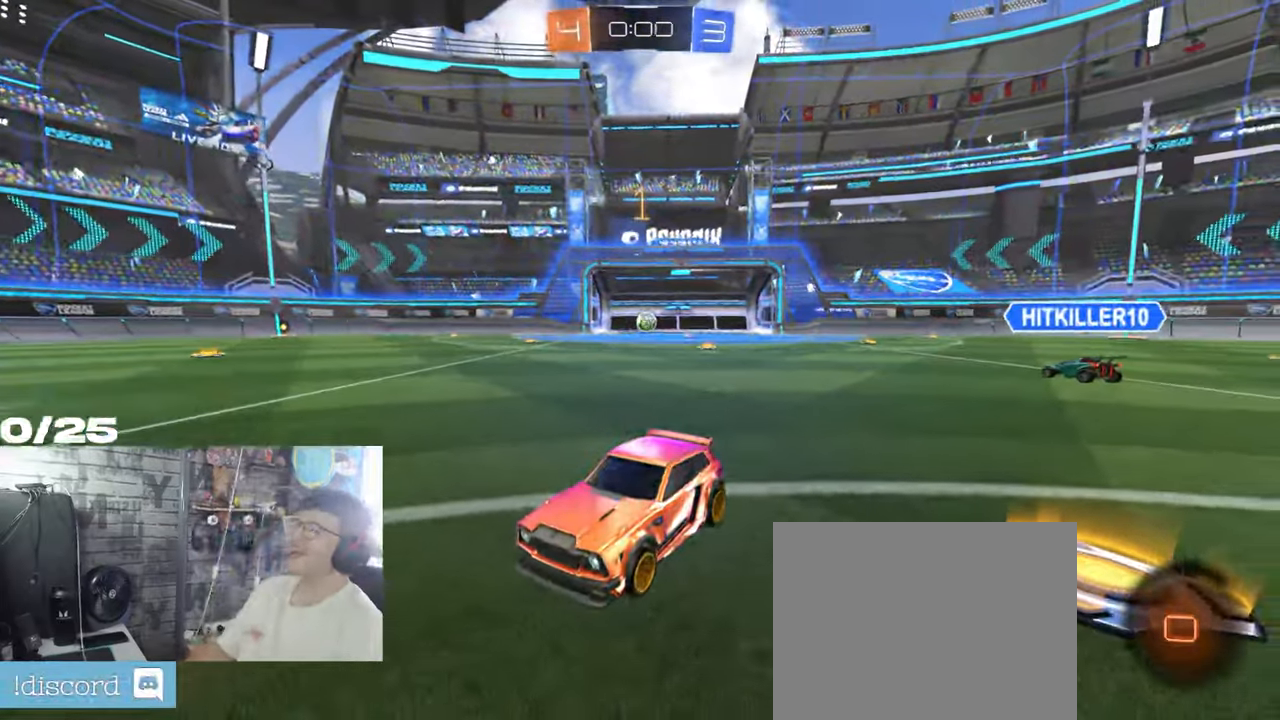
{"buttons": [], "left_stick": "center", "right_stick": "center", "events": []}
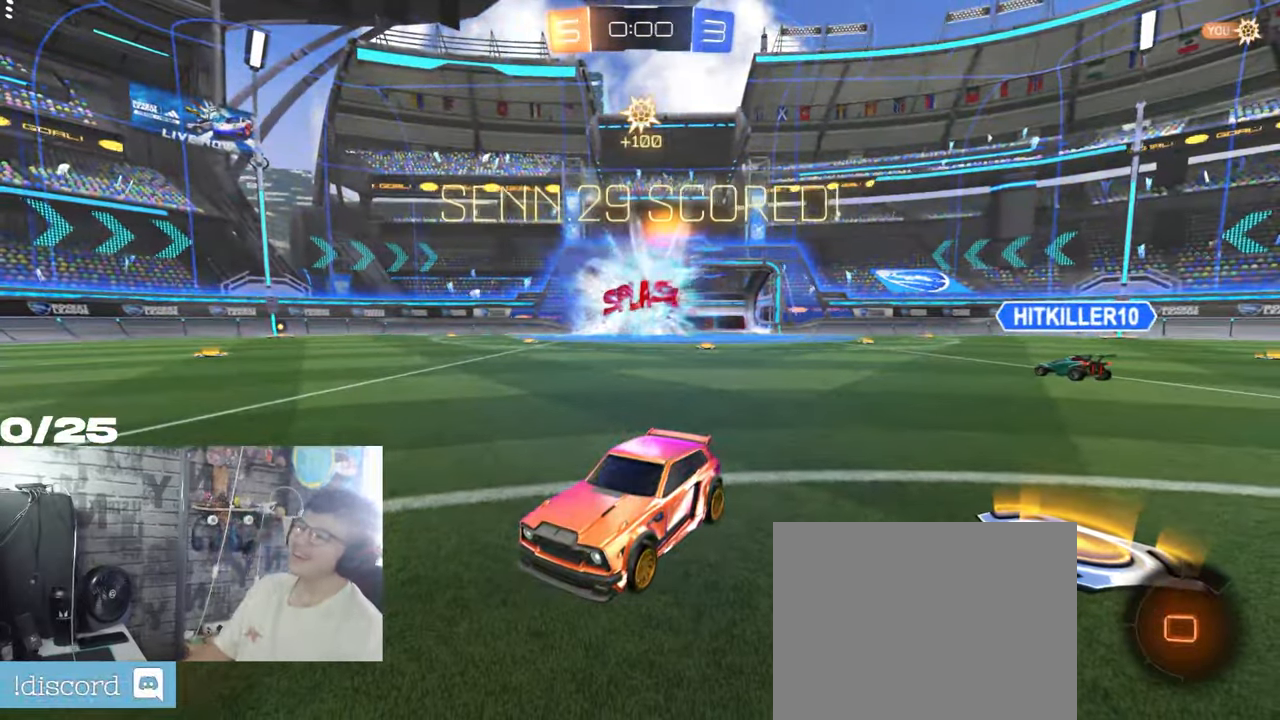
{"buttons": [], "left_stick": "center", "right_stick": "center", "events": []}
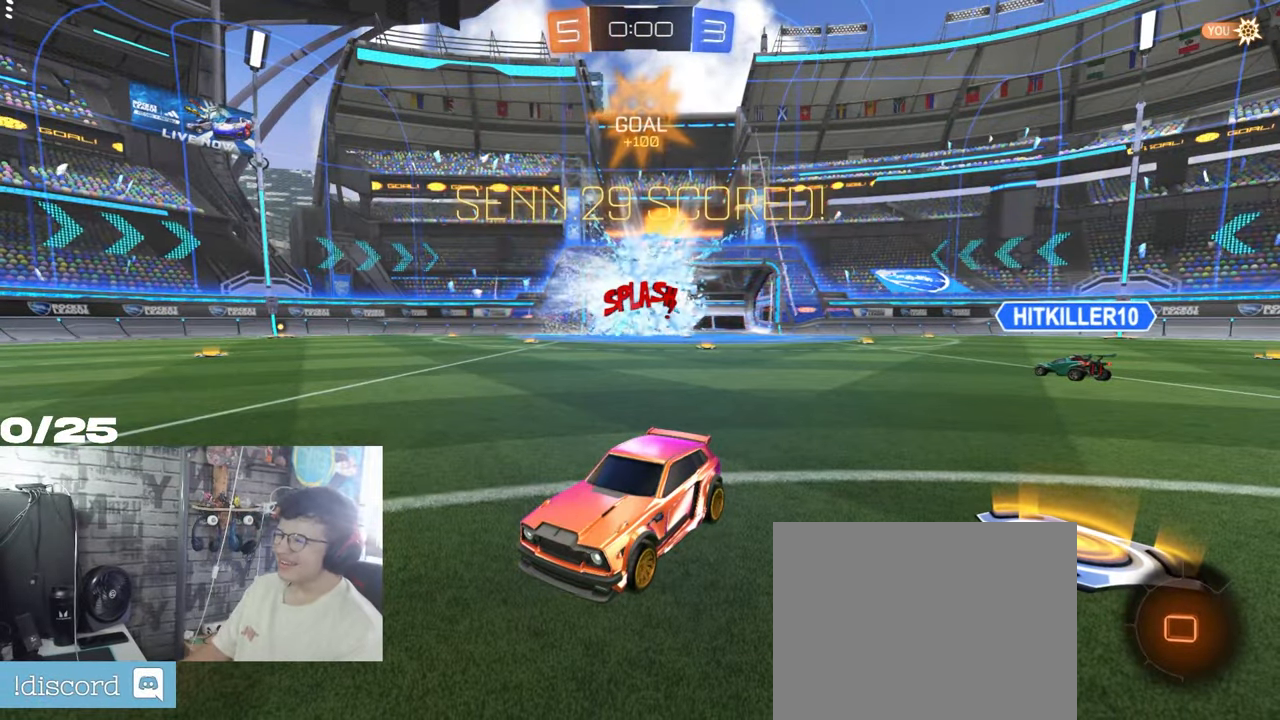
{"buttons": [], "left_stick": "center", "right_stick": "center", "events": []}
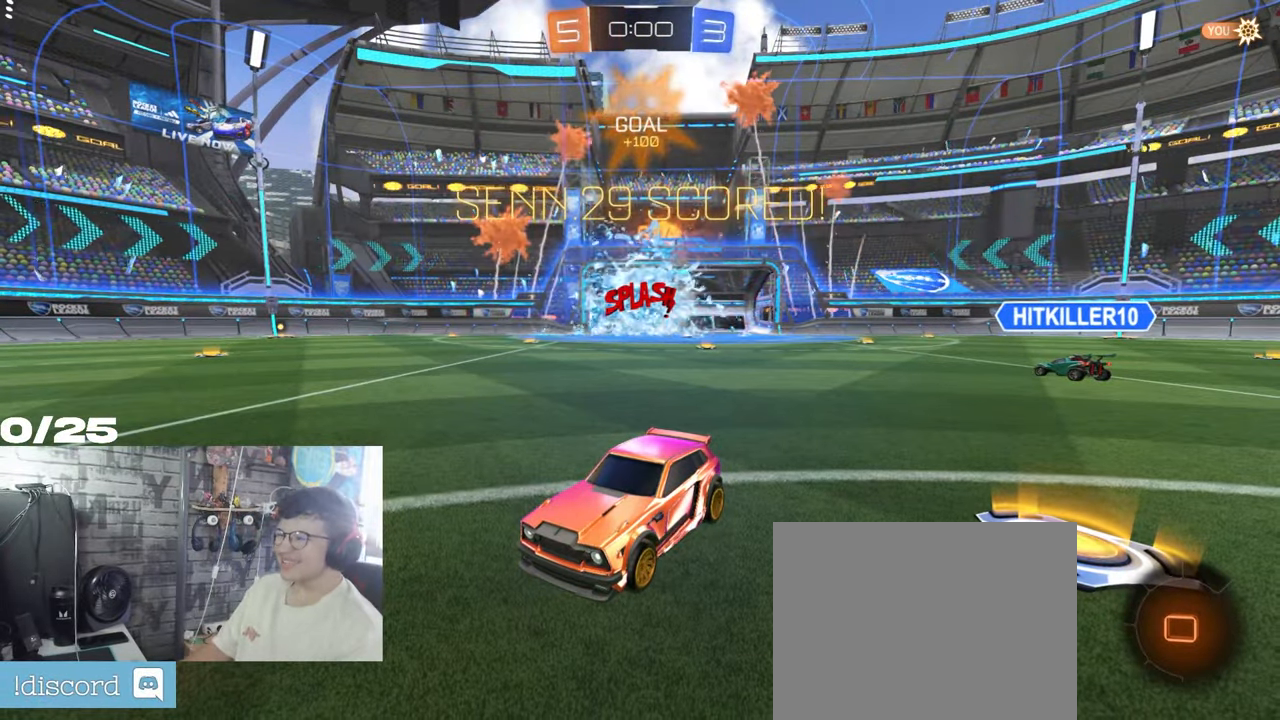
{"buttons": [], "left_stick": "down-right", "right_stick": "center", "events": [[234, "left_stick", "up"], [284, "A", "down"], [317, "A", "up"], [317, "X", "down"], [317, "left_stick", "down-right"], [367, "X", "up"]]}
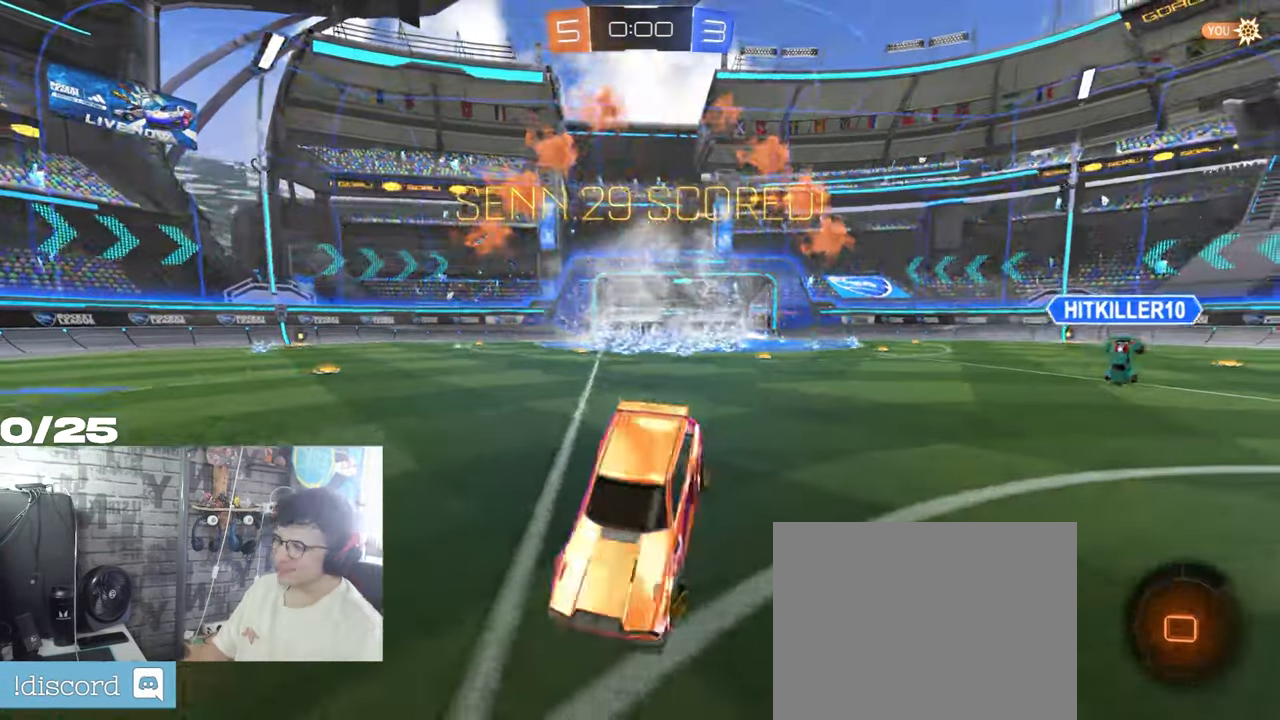
{"buttons": [], "left_stick": "center", "right_stick": "center", "events": [[217, "left_stick", "center"]]}
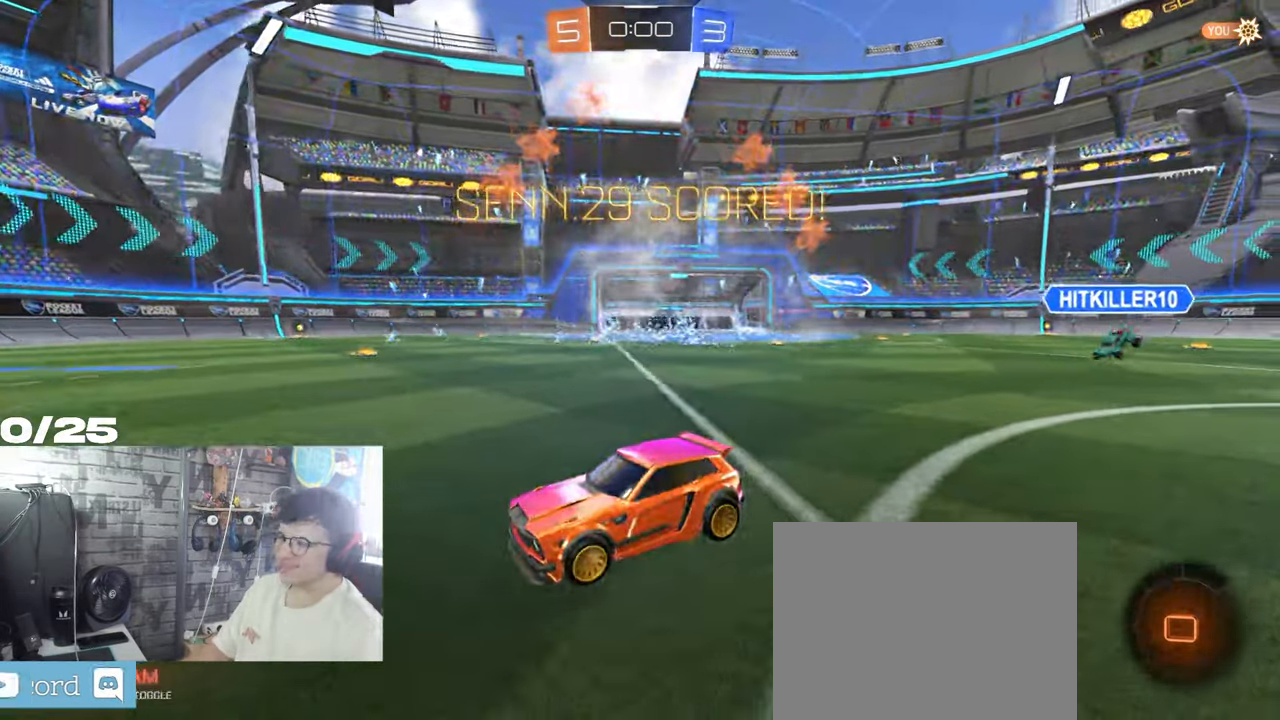
{"buttons": [], "left_stick": "center", "right_stick": "center", "events": []}
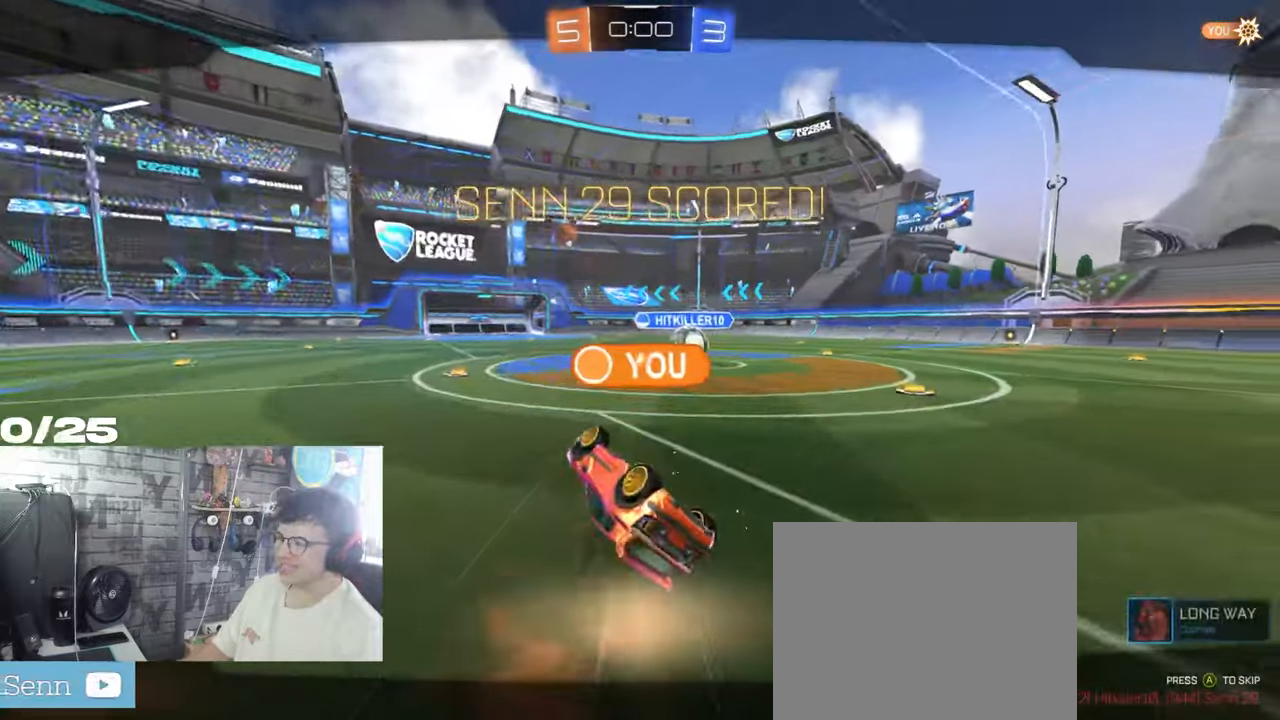
{"buttons": [], "left_stick": "center", "right_stick": "center", "events": []}
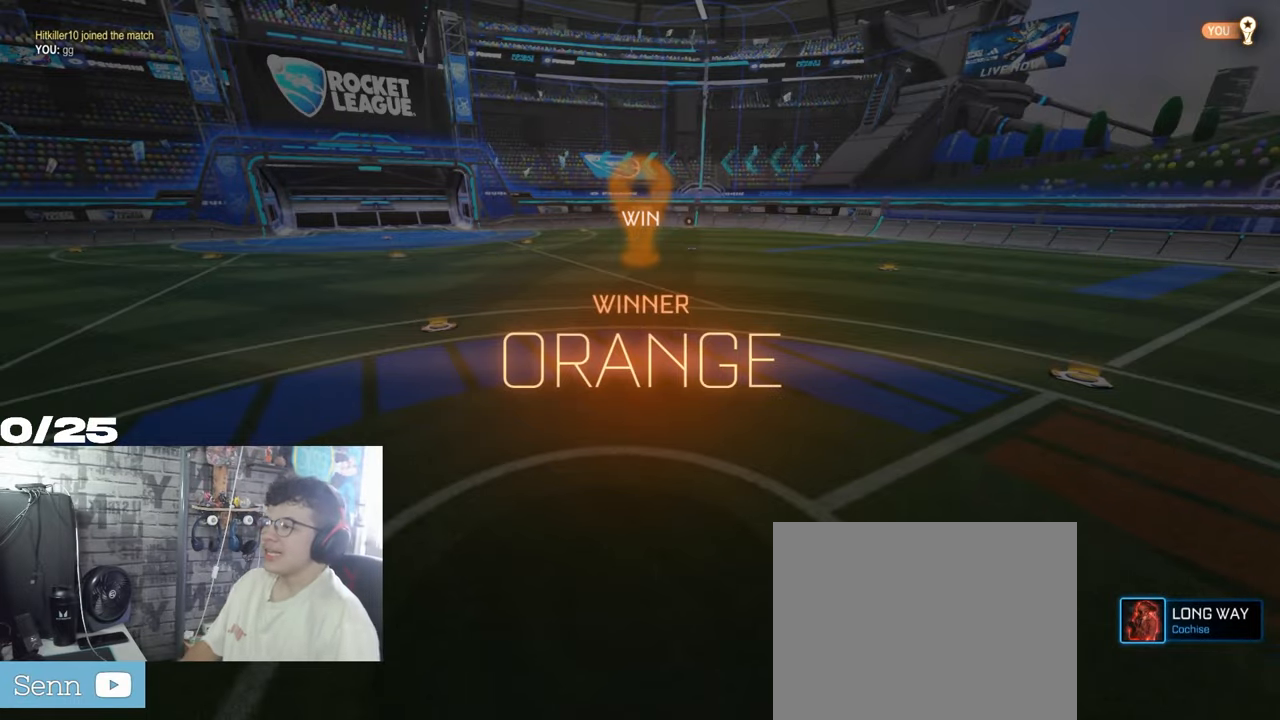
{"buttons": [], "left_stick": "center", "right_stick": "center", "events": []}
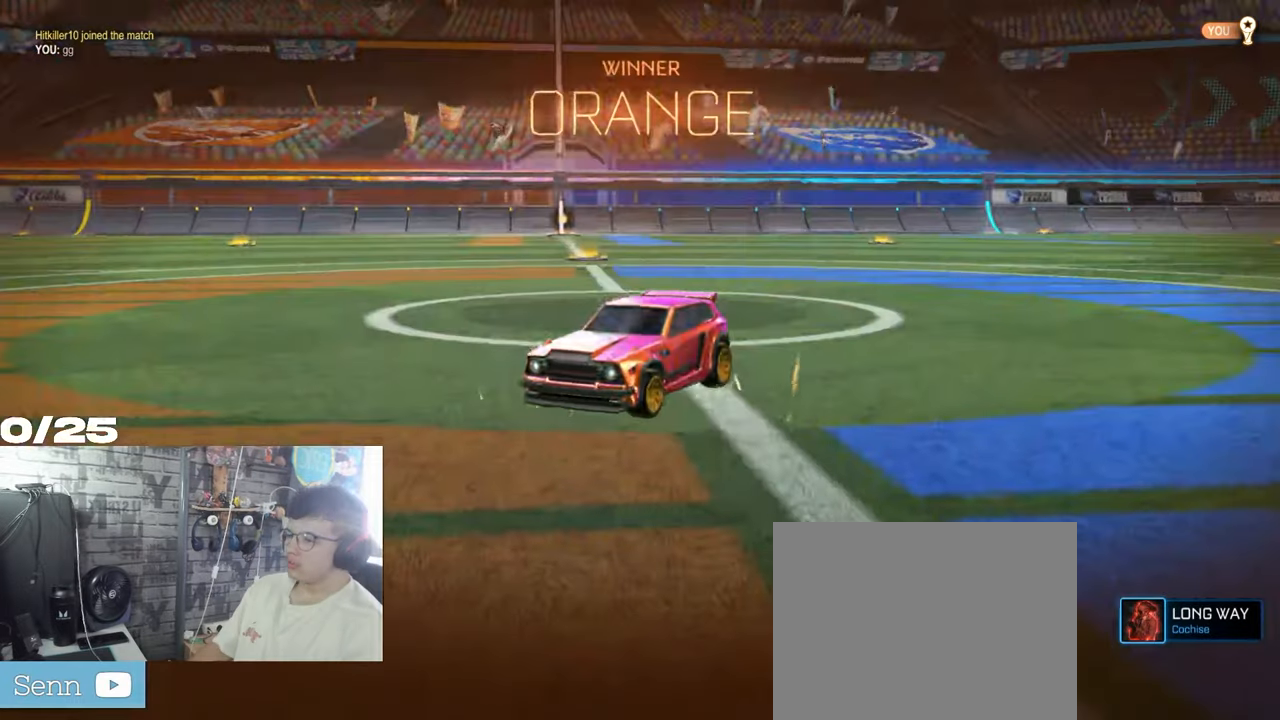
{"buttons": [], "left_stick": "center", "right_stick": "center", "events": []}
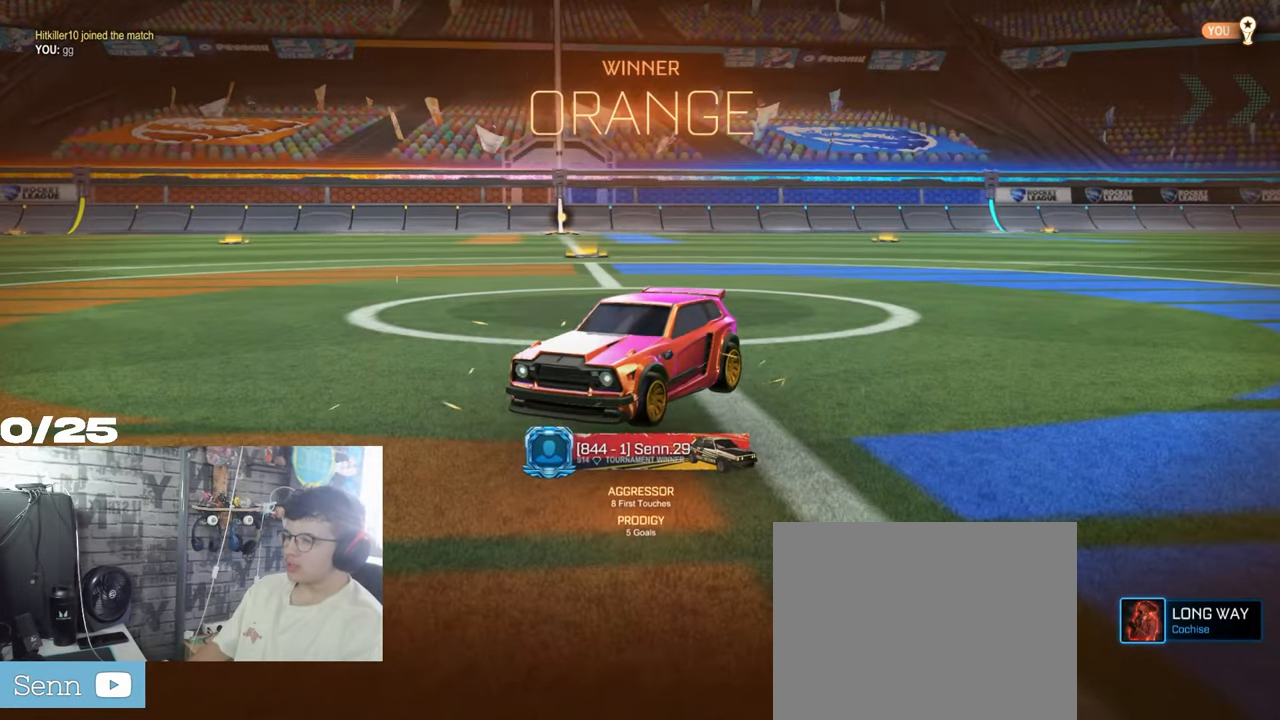
{"buttons": [], "left_stick": "center", "right_stick": "center", "events": []}
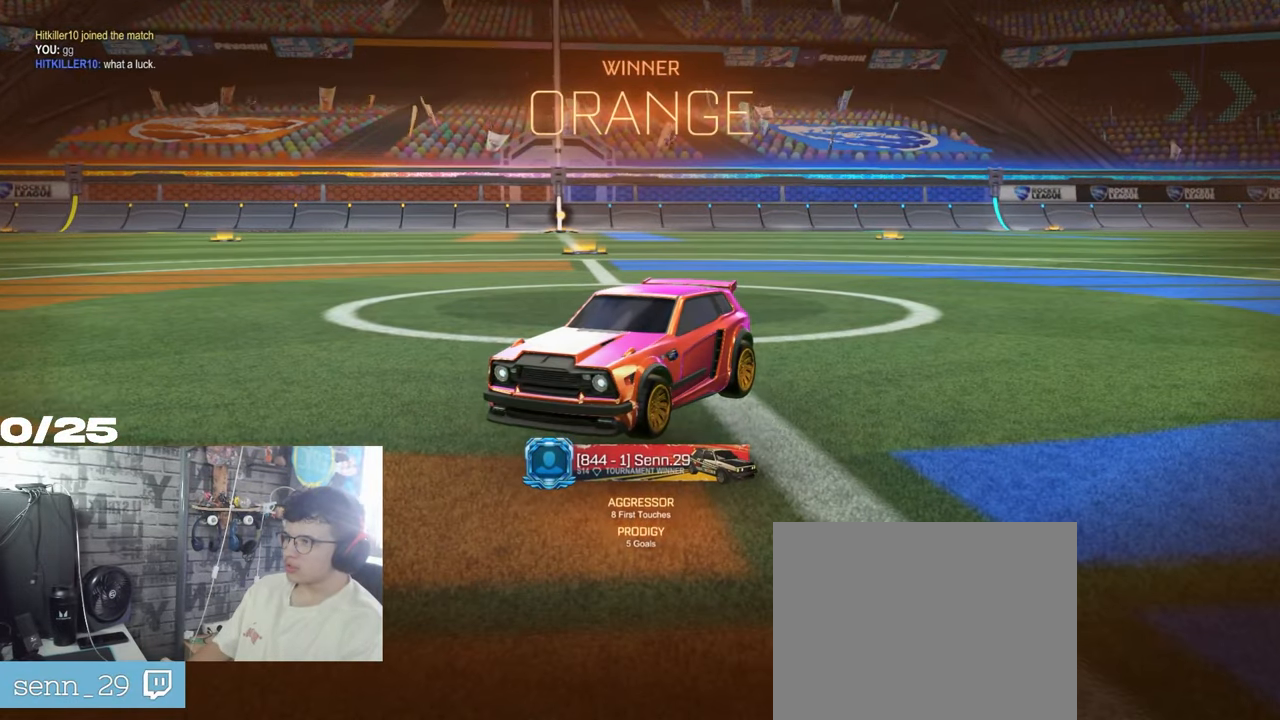
{"buttons": [], "left_stick": "center", "right_stick": "center", "events": []}
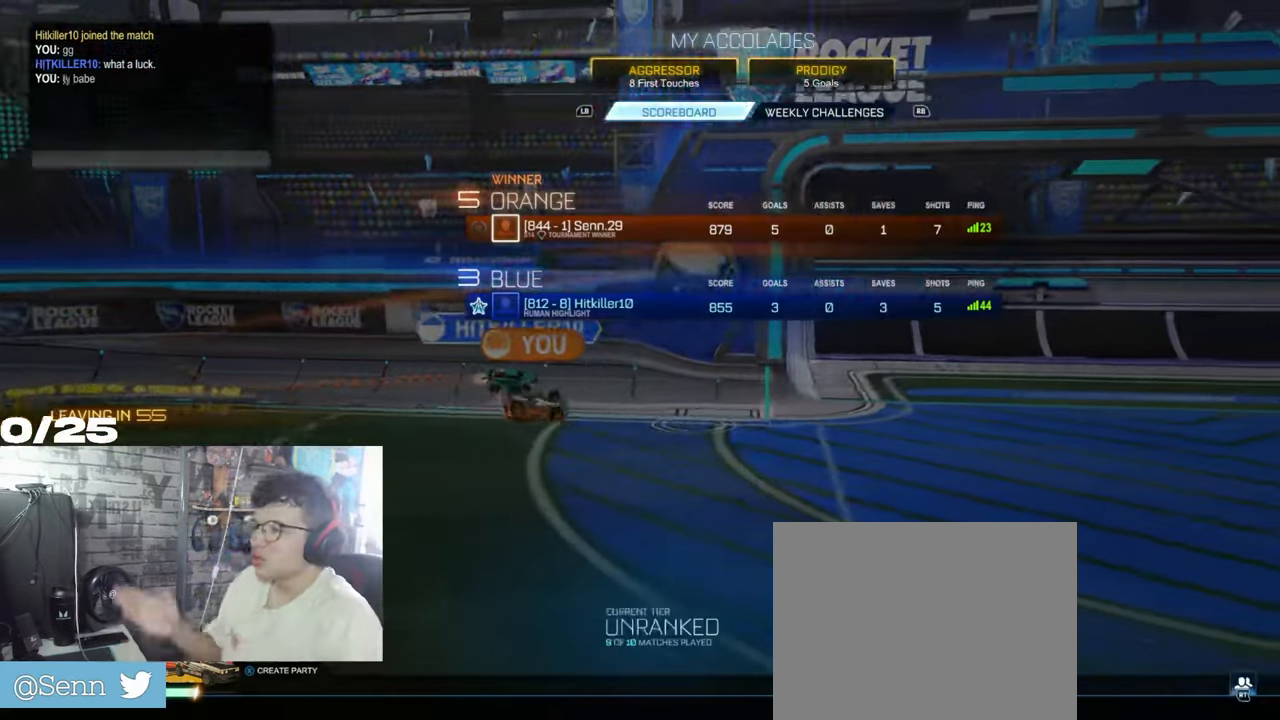
{"buttons": [], "left_stick": "center", "right_stick": "center", "events": []}
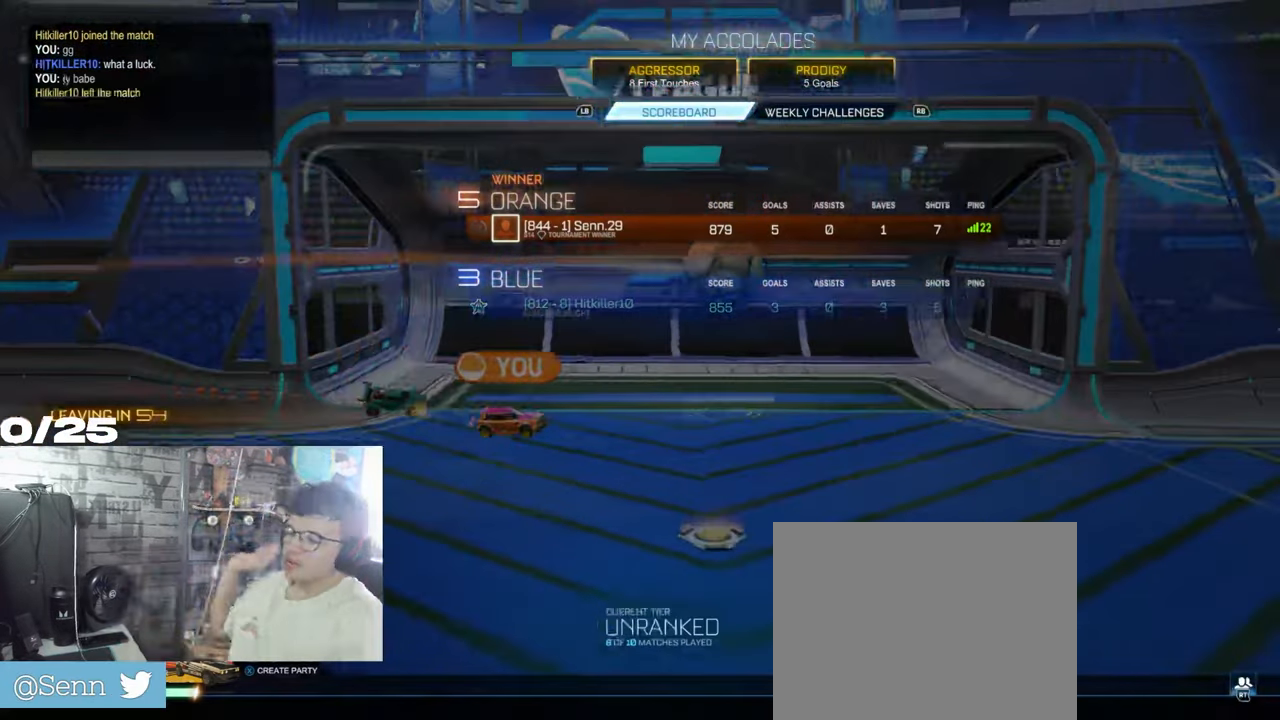
{"buttons": [], "left_stick": "center", "right_stick": "center", "events": [[84, "A", "down"], [117, "A", "up"]]}
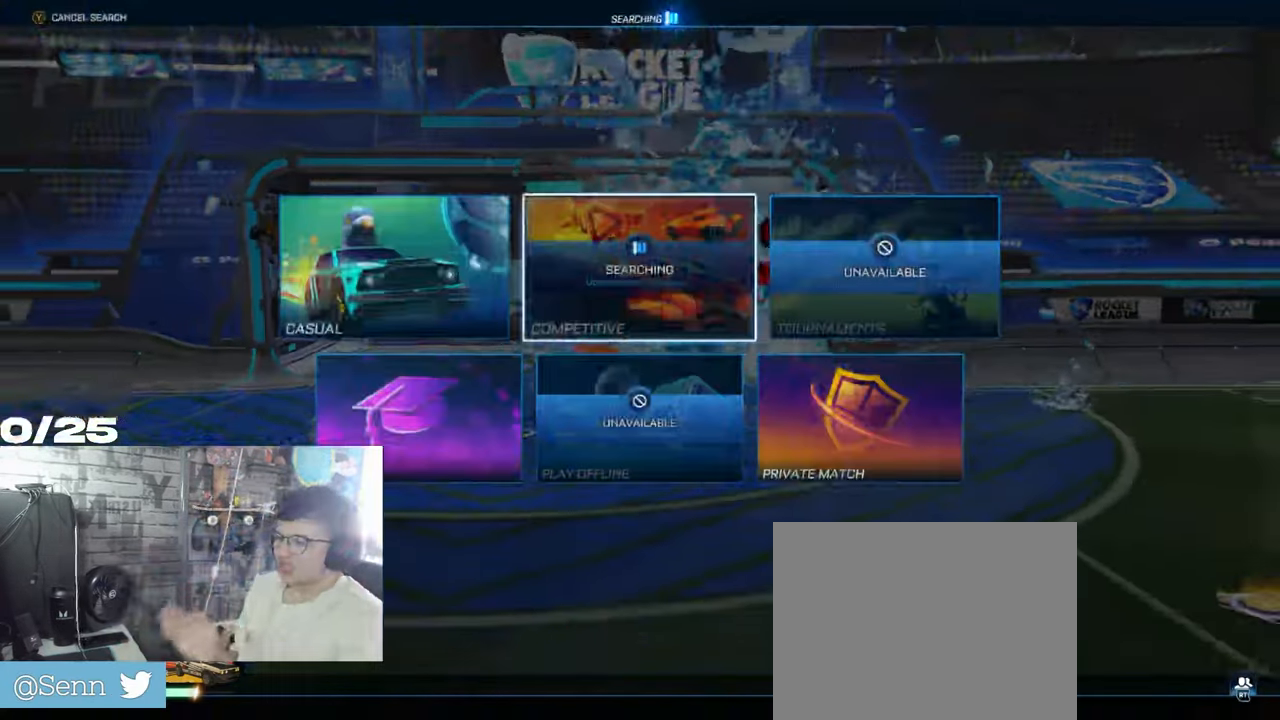
{"buttons": ["DPAD_DOWN"], "left_stick": "center", "right_stick": "center", "events": [[450, "DPAD_DOWN", "down"]]}
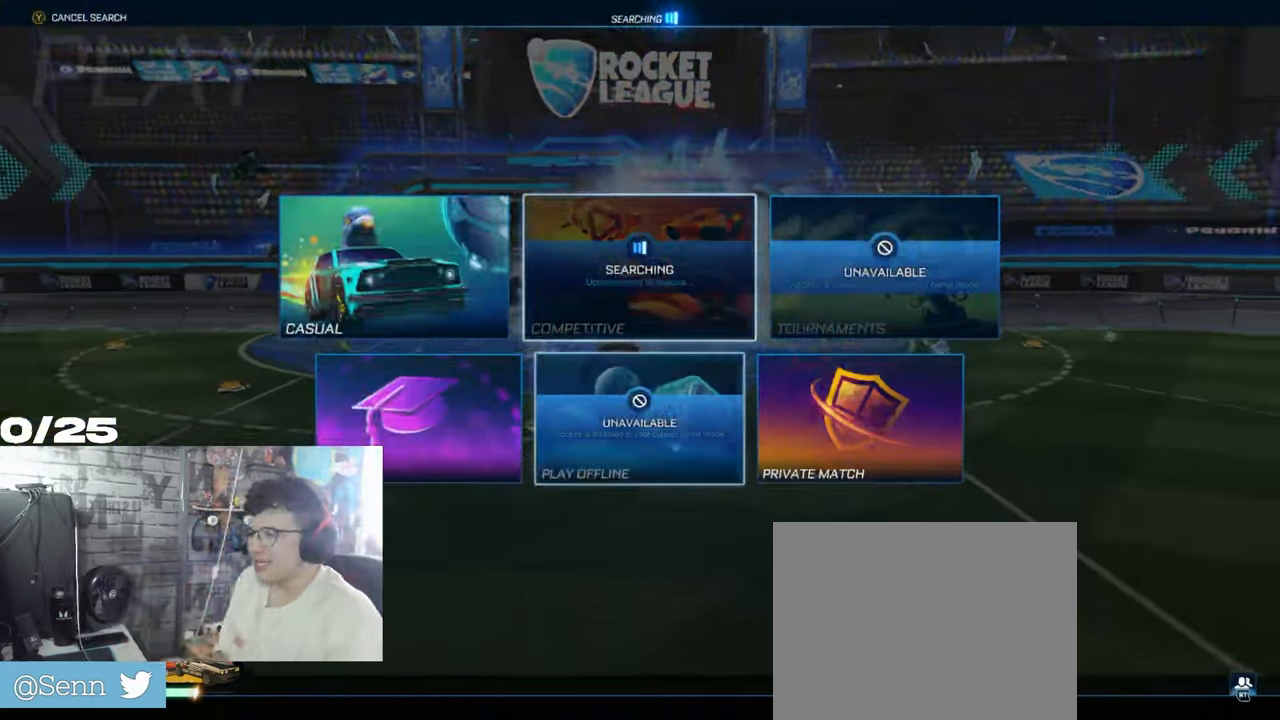
{"buttons": [], "left_stick": "center", "right_stick": "center", "events": [[50, "DPAD_DOWN", "up"], [134, "DPAD_LEFT", "down"], [250, "DPAD_LEFT", "up"], [384, "A", "down"], [401, "A", "up"]]}
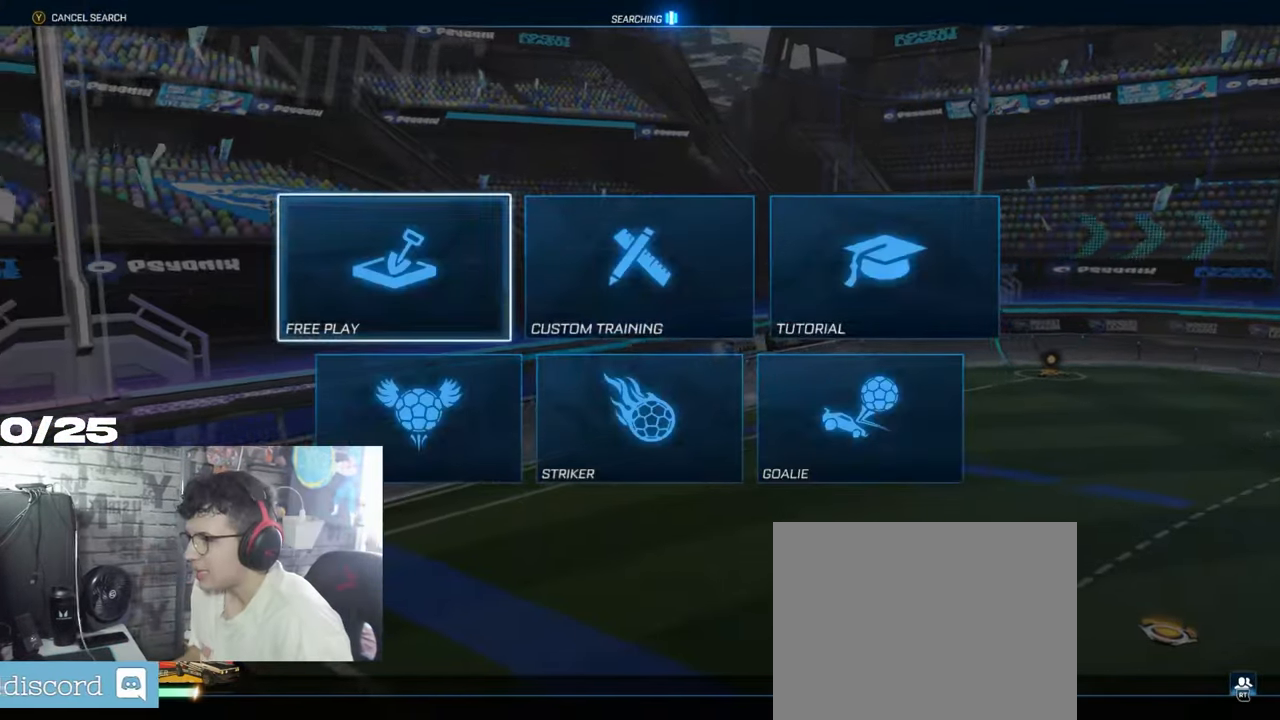
{"buttons": [], "left_stick": "center", "right_stick": "center", "events": [[83, "A", "down"], [217, "A", "up"], [300, "A", "down"], [433, "A", "up"]]}
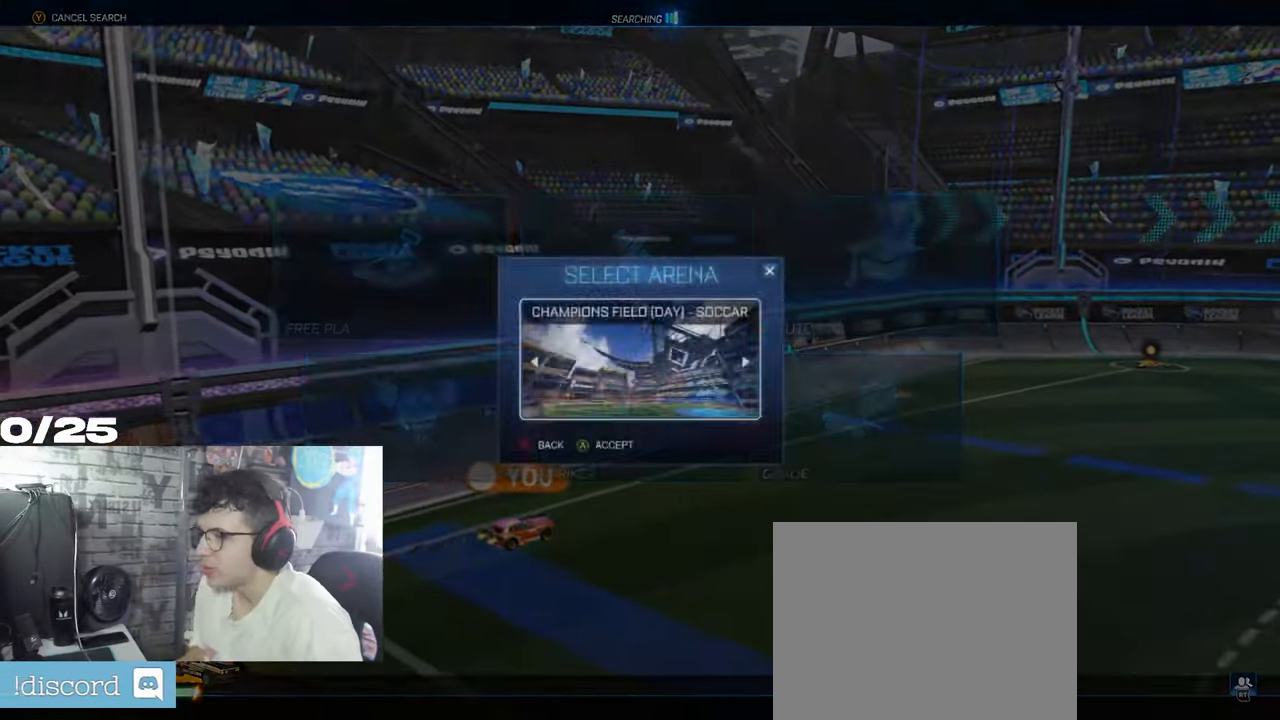
{"buttons": [], "left_stick": "center", "right_stick": "center", "events": [[17, "A", "down"], [134, "A", "up"]]}
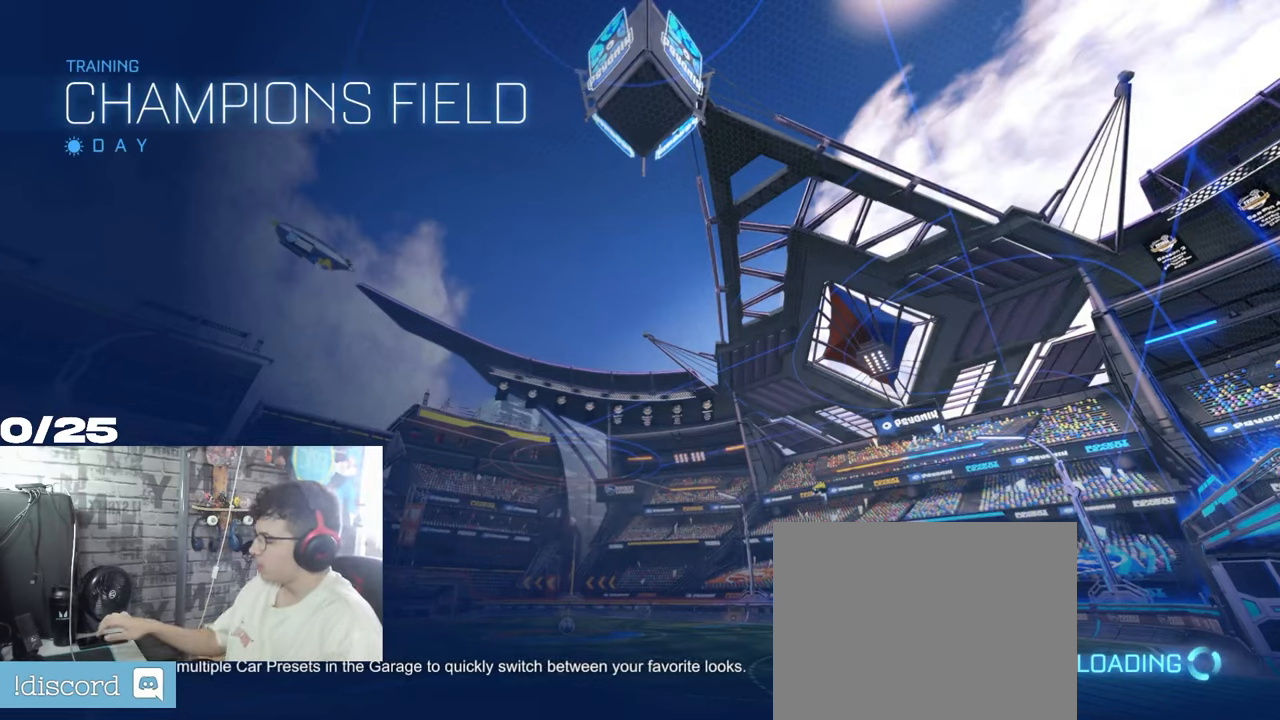
{"buttons": [], "left_stick": "center", "right_stick": "center", "events": []}
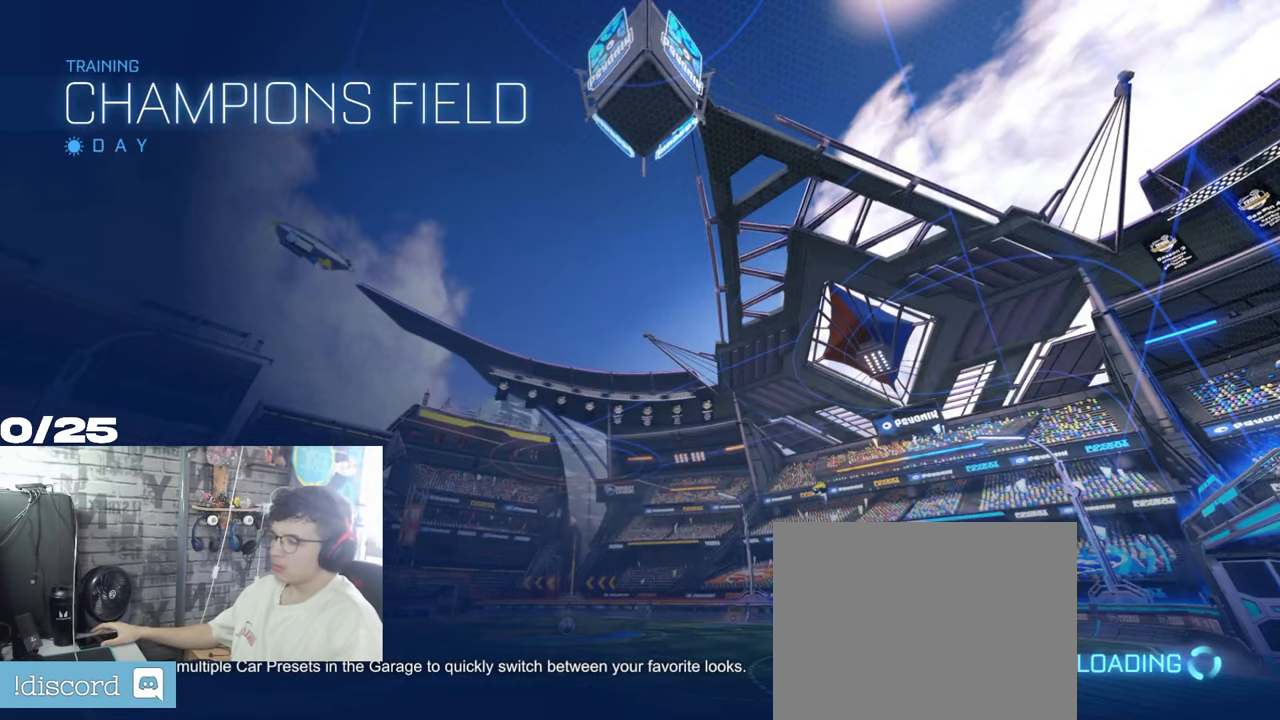
{"buttons": [], "left_stick": "center", "right_stick": "center", "events": []}
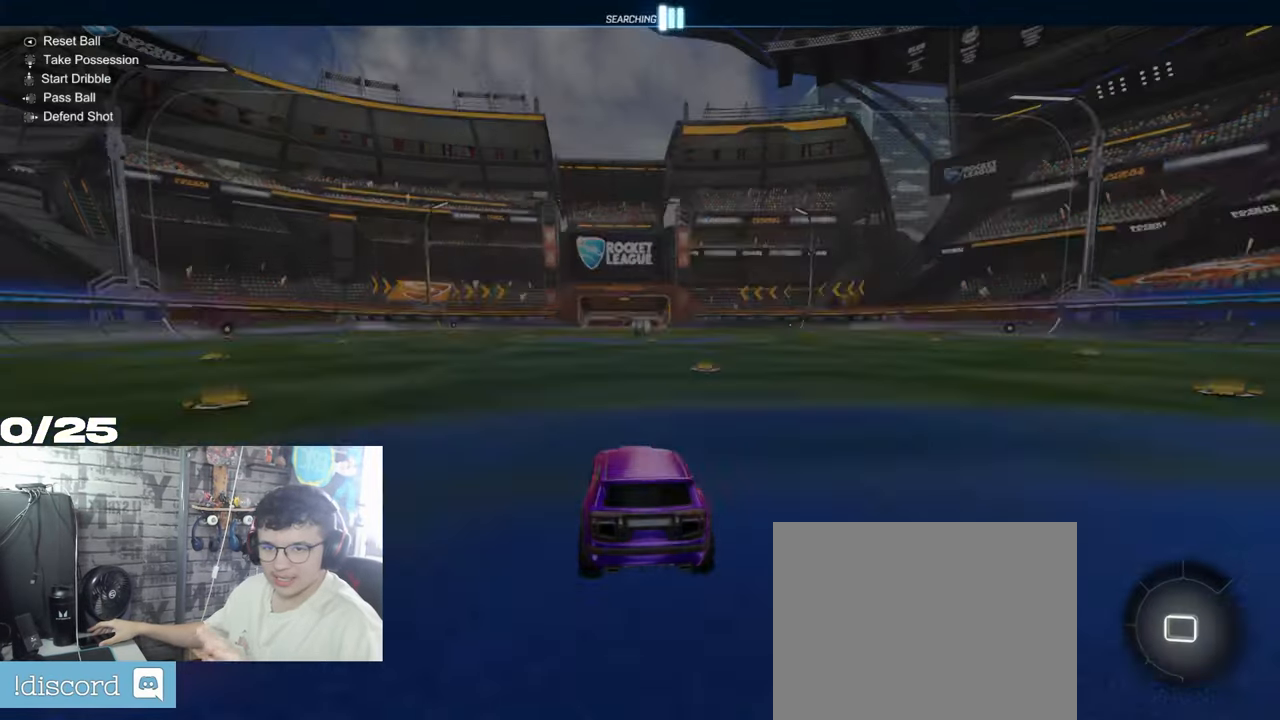
{"buttons": [], "left_stick": "center", "right_stick": "center", "events": []}
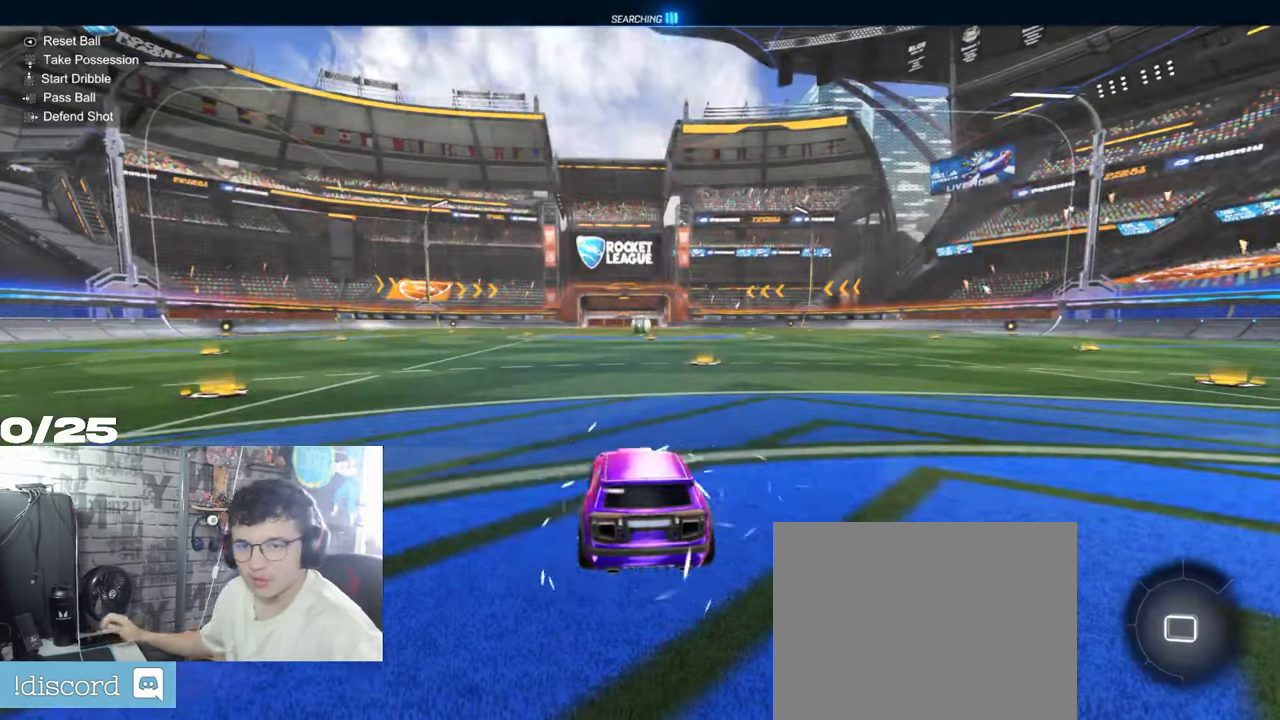
{"buttons": [], "left_stick": "center", "right_stick": "center", "events": []}
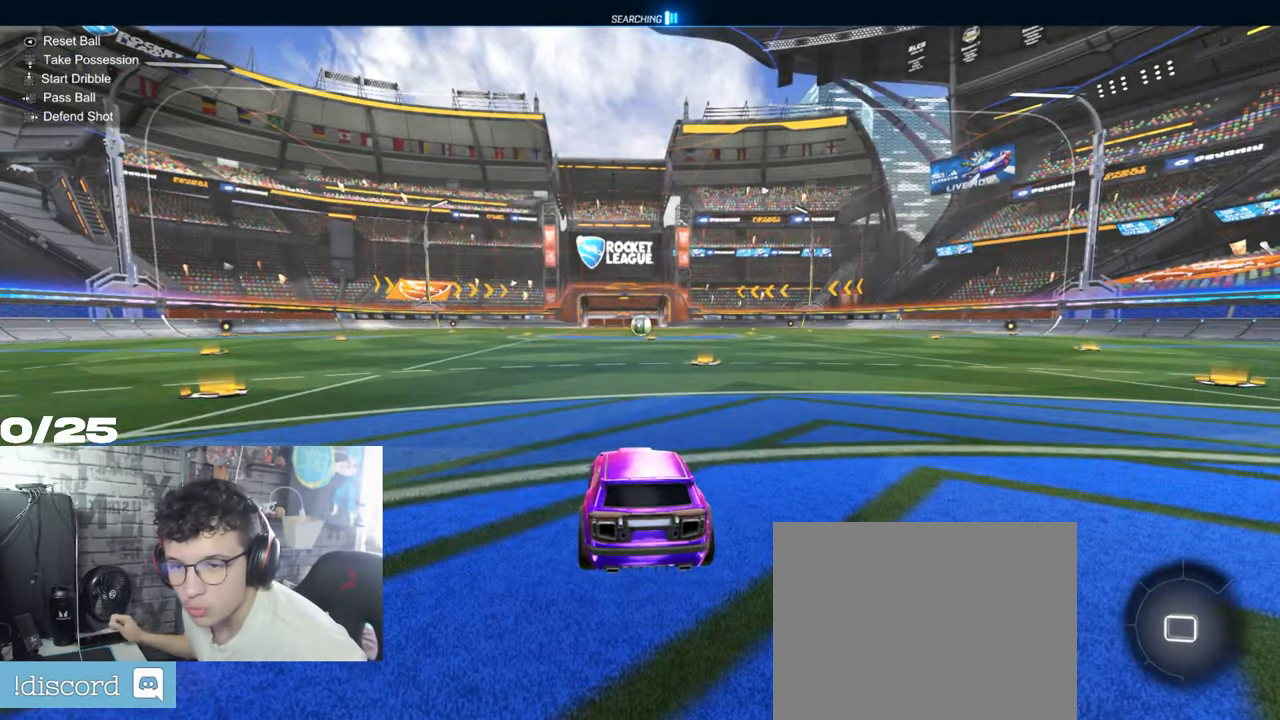
{"buttons": [], "left_stick": "center", "right_stick": "center", "events": []}